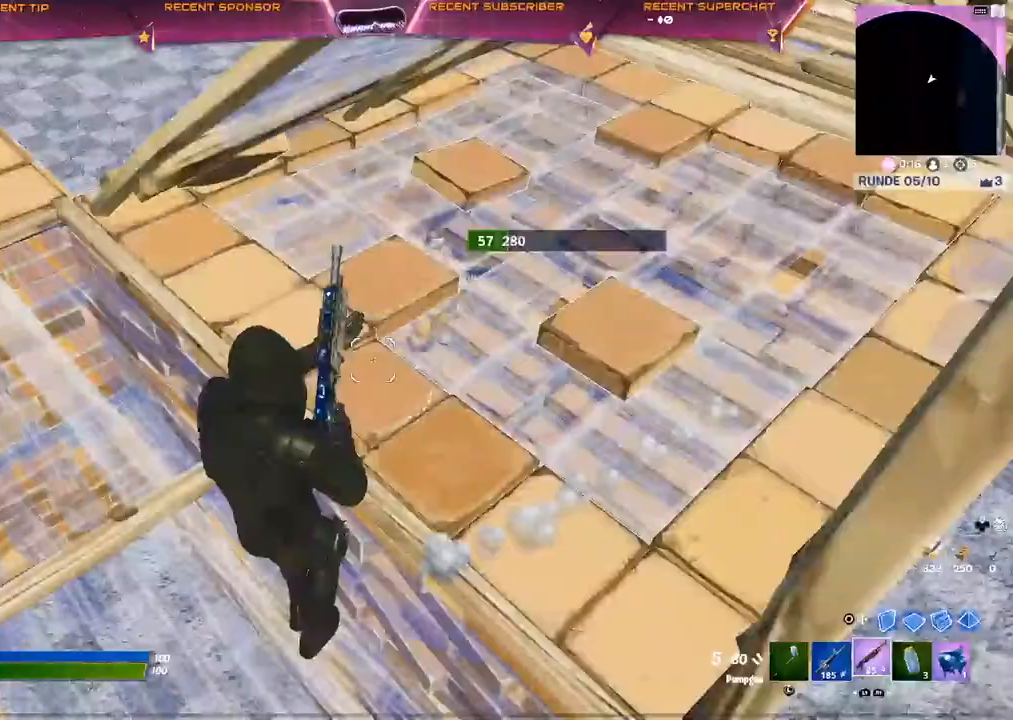
Gameplay with a controller (PlayStation layout); each line is a JSON object with the inputs held at the frame after it. "events" lists button and stick changes between this image and that frame as [ms after this image, input, new state], when the widget could be followed in between.
{"buttons": ["R2"], "left_stick": "up-right", "right_stick": "center", "events": [[117, "right_stick", "right"], [133, "L3", "down"], [133, "left_stick", "center"], [200, "right_stick", "center"], [233, "L3", "up"], [233, "left_stick", "up-right"], [350, "R2", "down"]]}
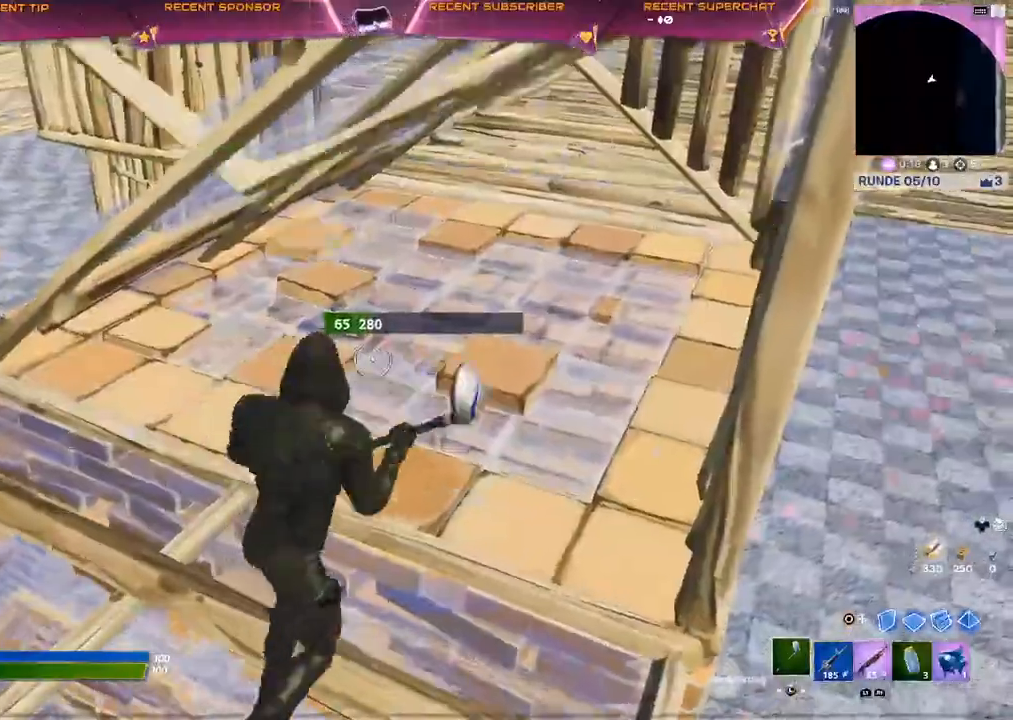
{"buttons": [], "left_stick": "up", "right_stick": "center", "events": [[167, "R2", "up"], [183, "right_stick", "down-left"], [217, "R1", "down"], [233, "right_stick", "left"], [283, "R1", "up"], [350, "right_stick", "center"], [433, "left_stick", "up"]]}
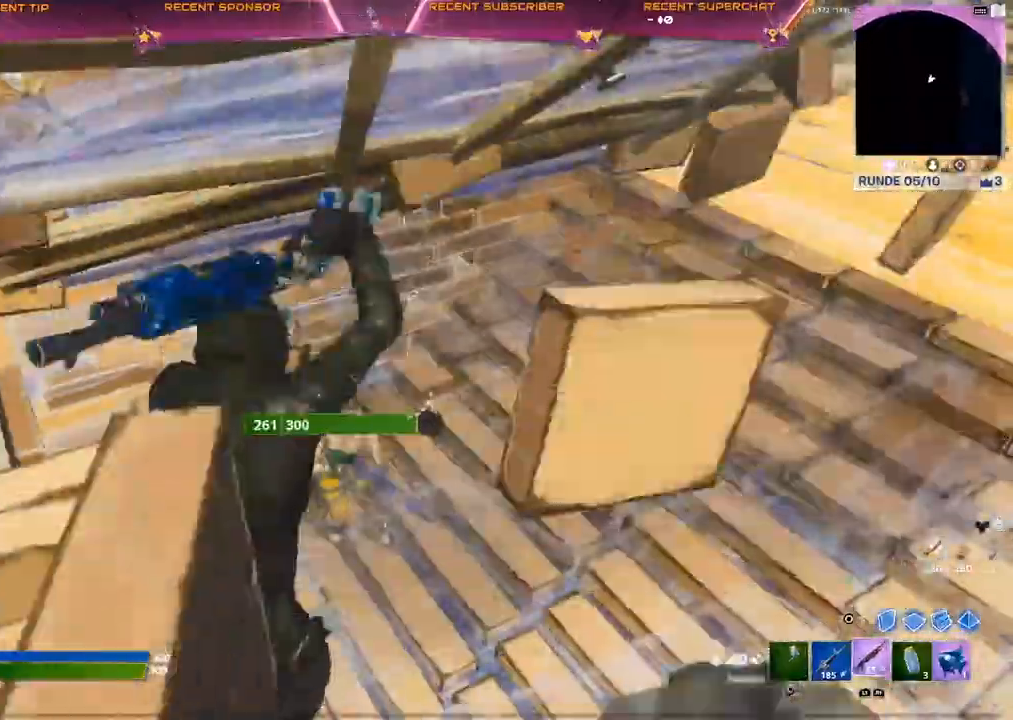
{"buttons": ["R2"], "left_stick": "up", "right_stick": "left", "events": [[233, "R2", "down"], [250, "L1", "down"], [300, "L1", "up"], [300, "right_stick", "up"], [350, "R2", "up"], [383, "right_stick", "up-left"], [467, "R2", "down"], [500, "right_stick", "left"]]}
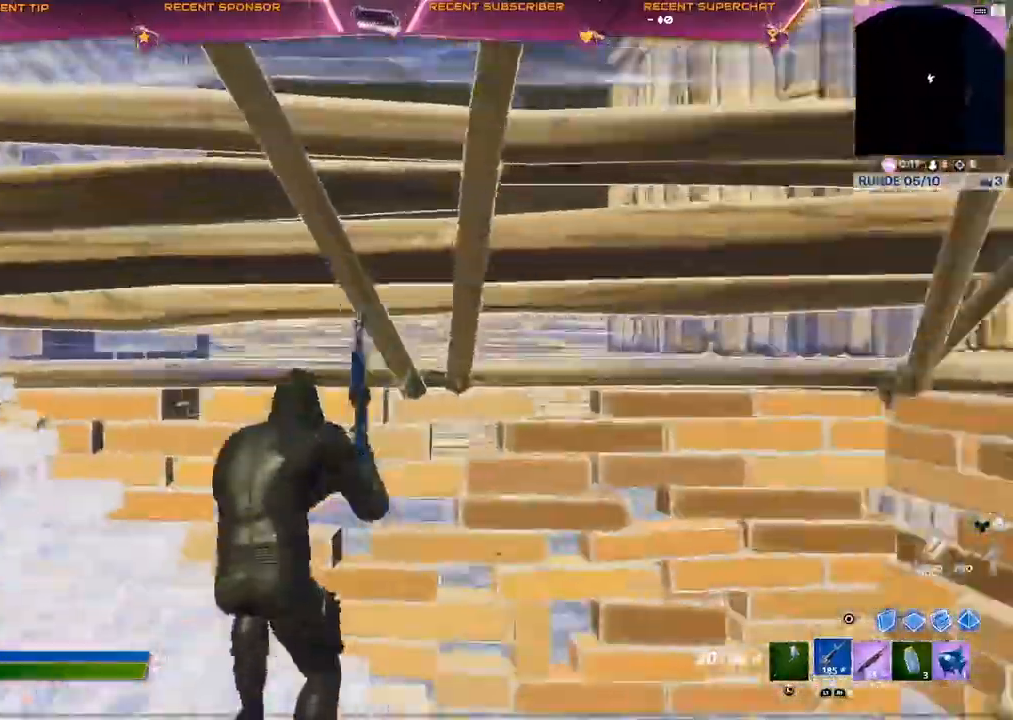
{"buttons": ["R2"], "left_stick": "up-right", "right_stick": "center", "events": [[100, "right_stick", "right"], [267, "left_stick", "up-right"], [433, "right_stick", "center"]]}
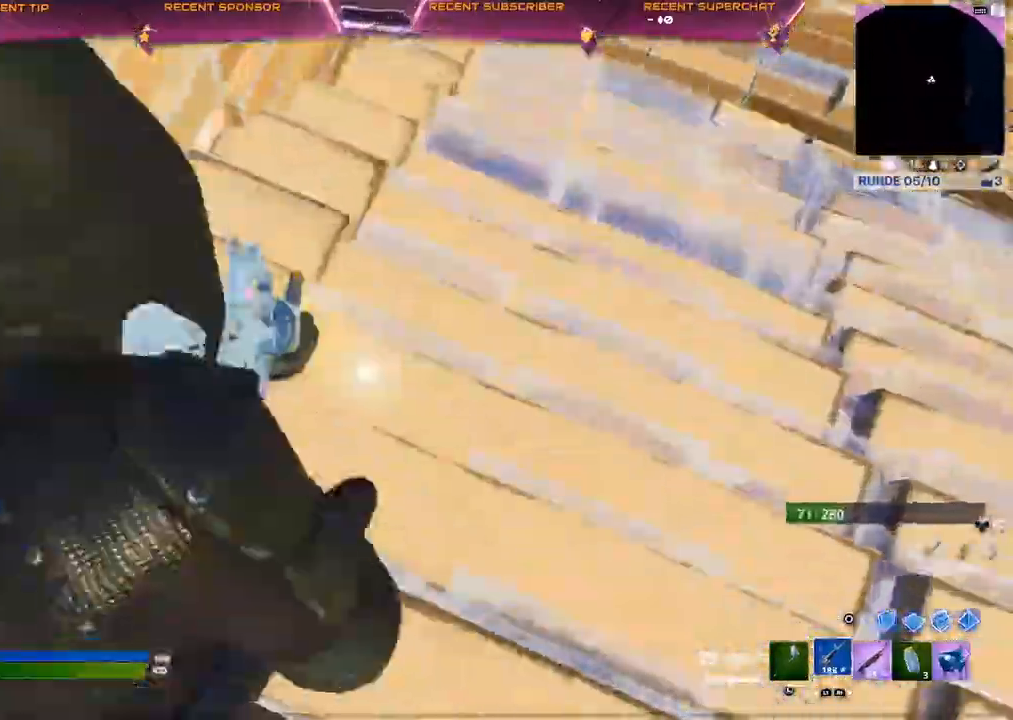
{"buttons": [], "left_stick": "up", "right_stick": "up", "events": [[117, "right_stick", "up-left"], [367, "left_stick", "up"], [433, "right_stick", "up"], [467, "R2", "up"]]}
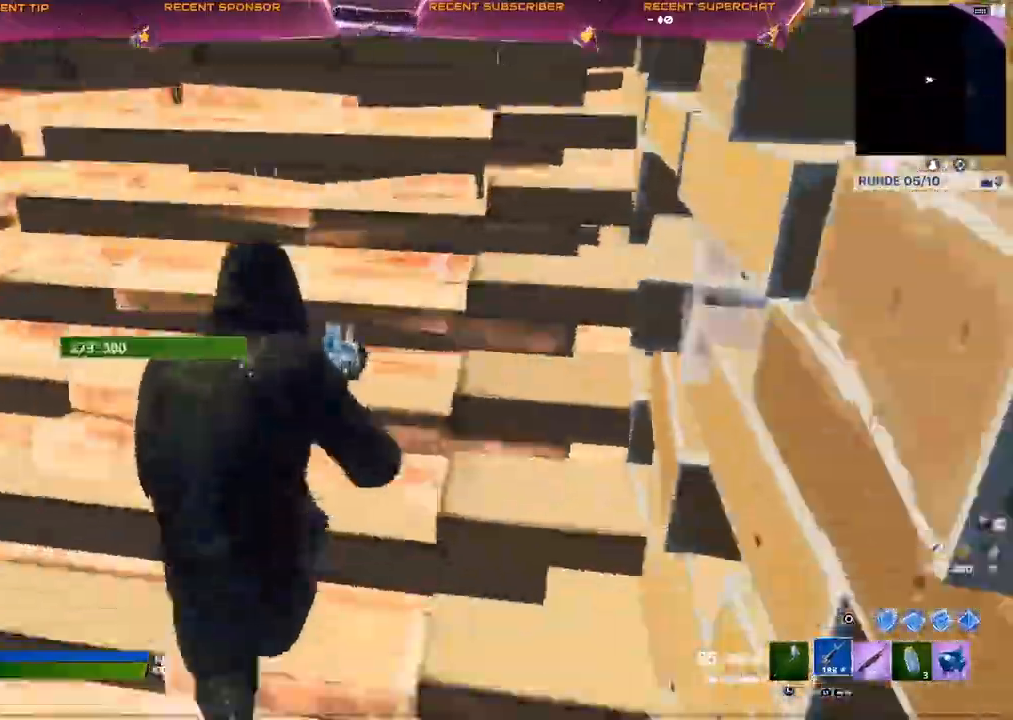
{"buttons": [], "left_stick": "up", "right_stick": "center", "events": [[33, "R1", "down"], [133, "R1", "up"], [217, "R3", "down"], [300, "R3", "up"], [300, "right_stick", "center"], [350, "right_stick", "up"], [367, "R3", "down"], [450, "right_stick", "center"], [467, "R3", "up"]]}
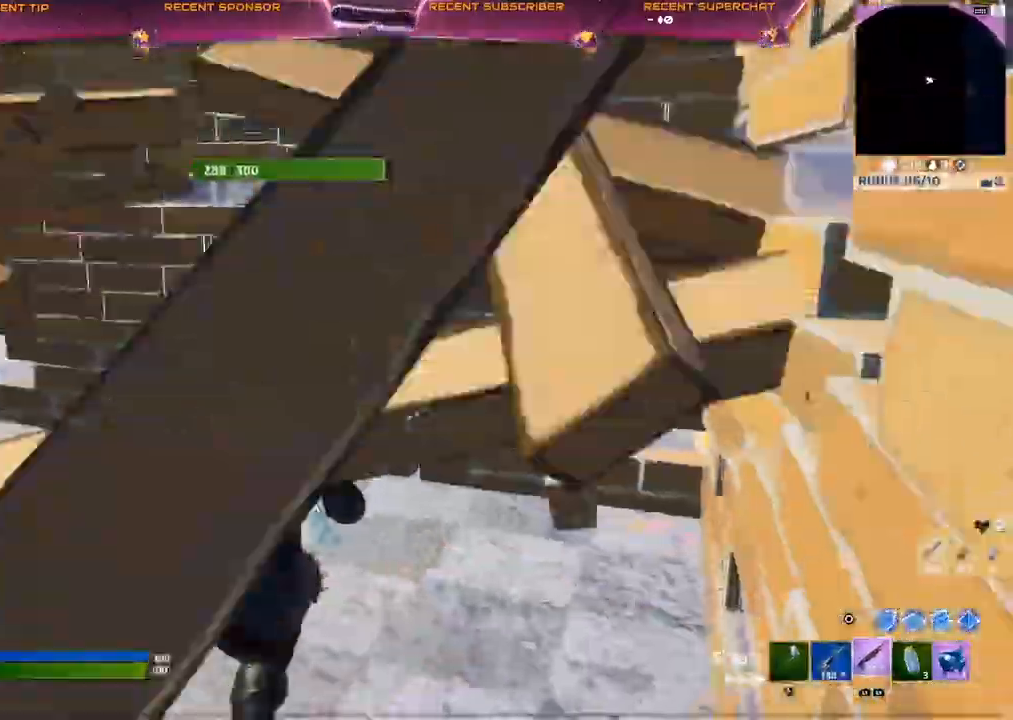
{"buttons": [], "left_stick": "up", "right_stick": "left", "events": [[267, "R3", "down"], [267, "right_stick", "up-left"], [383, "R3", "up"], [383, "right_stick", "left"]]}
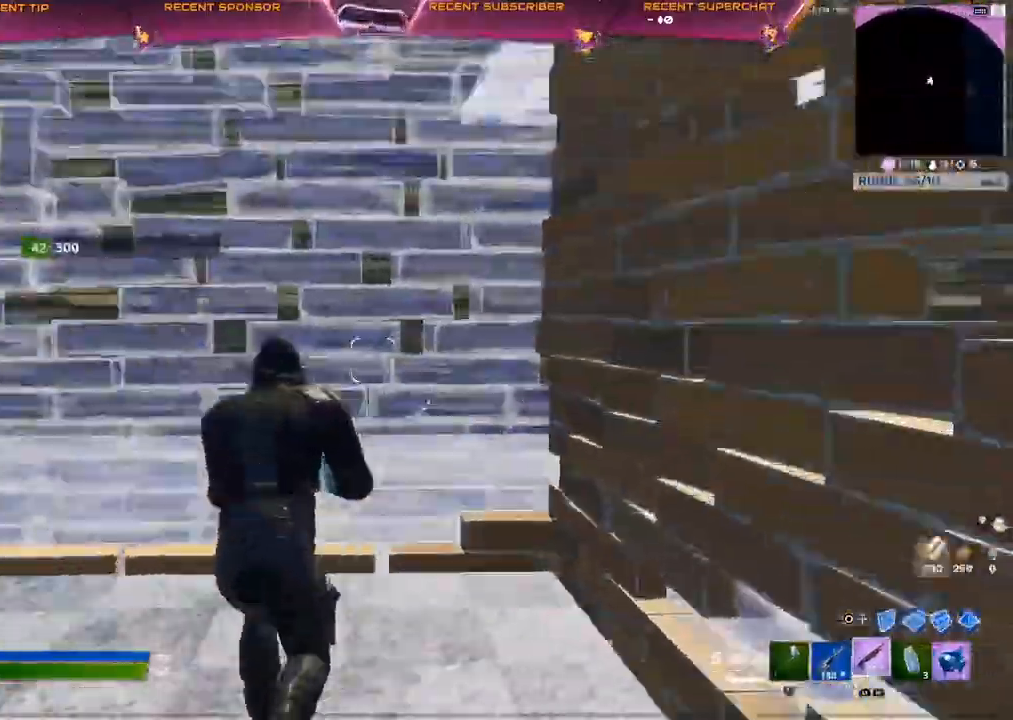
{"buttons": [], "left_stick": "down-left", "right_stick": "down", "events": [[67, "left_stick", "left"], [67, "right_stick", "center"], [117, "left_stick", "down-left"], [217, "CIRCLE", "down"], [217, "CROSS", "down"], [267, "CIRCLE", "up"], [300, "CROSS", "up"], [450, "right_stick", "down"]]}
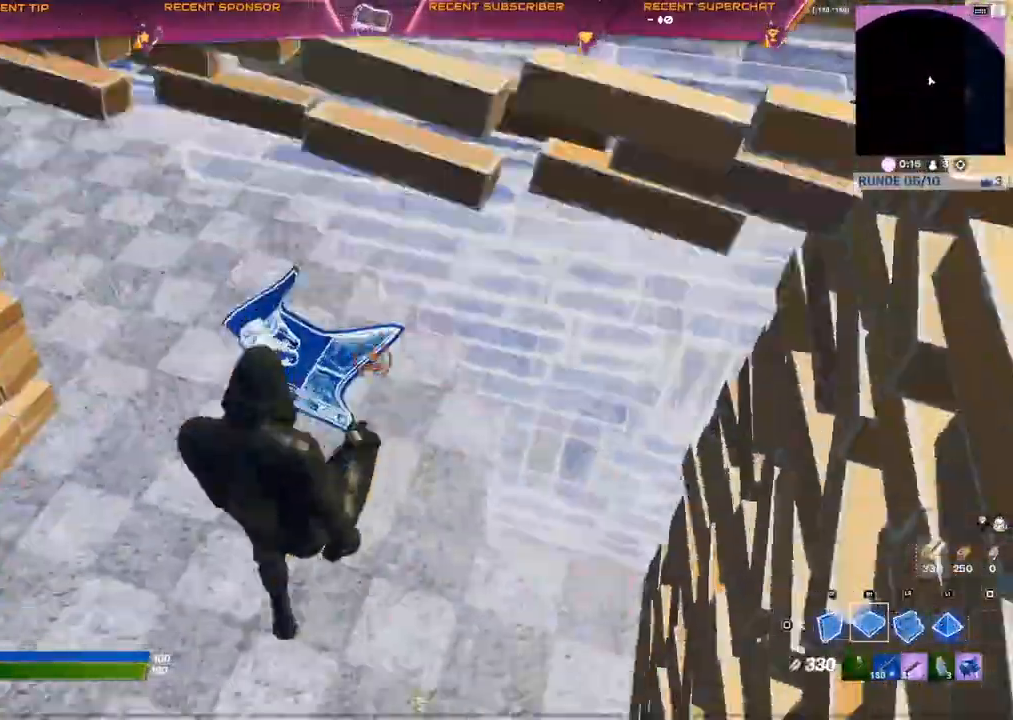
{"buttons": ["TRIANGLE"], "left_stick": "up-left", "right_stick": "center", "events": [[50, "L2", "down"], [67, "left_stick", "left"], [83, "right_stick", "center"], [133, "CIRCLE", "down"], [167, "CROSS", "down"], [183, "CIRCLE", "up"], [217, "CROSS", "up"], [217, "L2", "up"], [433, "left_stick", "up-left"], [483, "TRIANGLE", "down"]]}
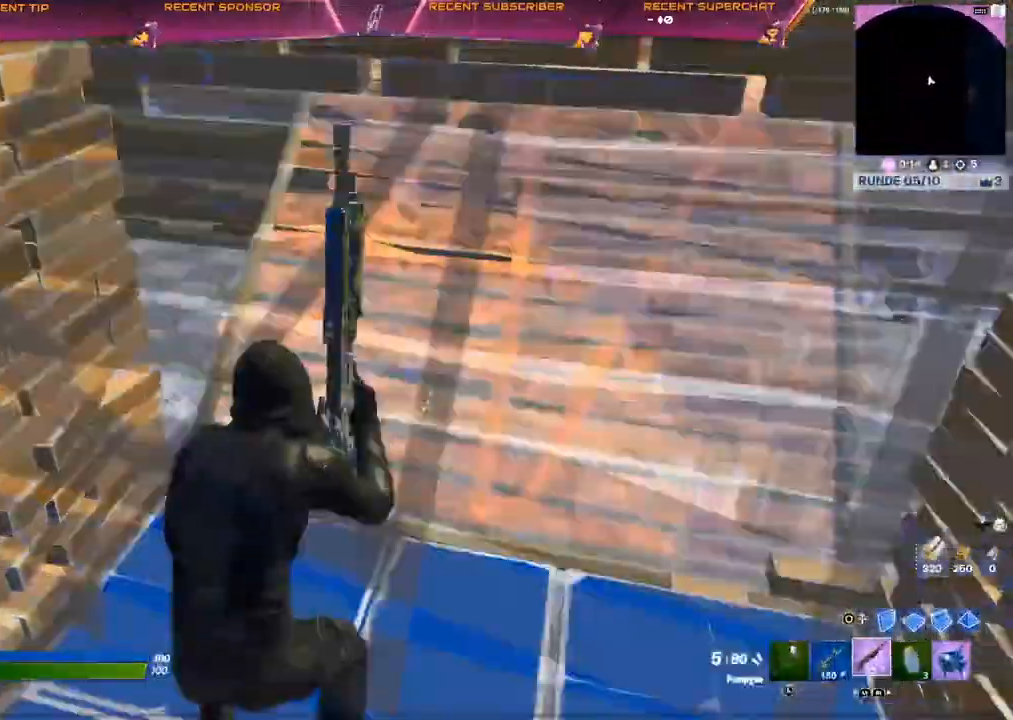
{"buttons": [], "left_stick": "up-left", "right_stick": "center", "events": [[17, "right_stick", "down-right"], [50, "R2", "down"], [150, "TRIANGLE", "up"], [167, "right_stick", "left"], [300, "right_stick", "center"], [417, "R2", "up"]]}
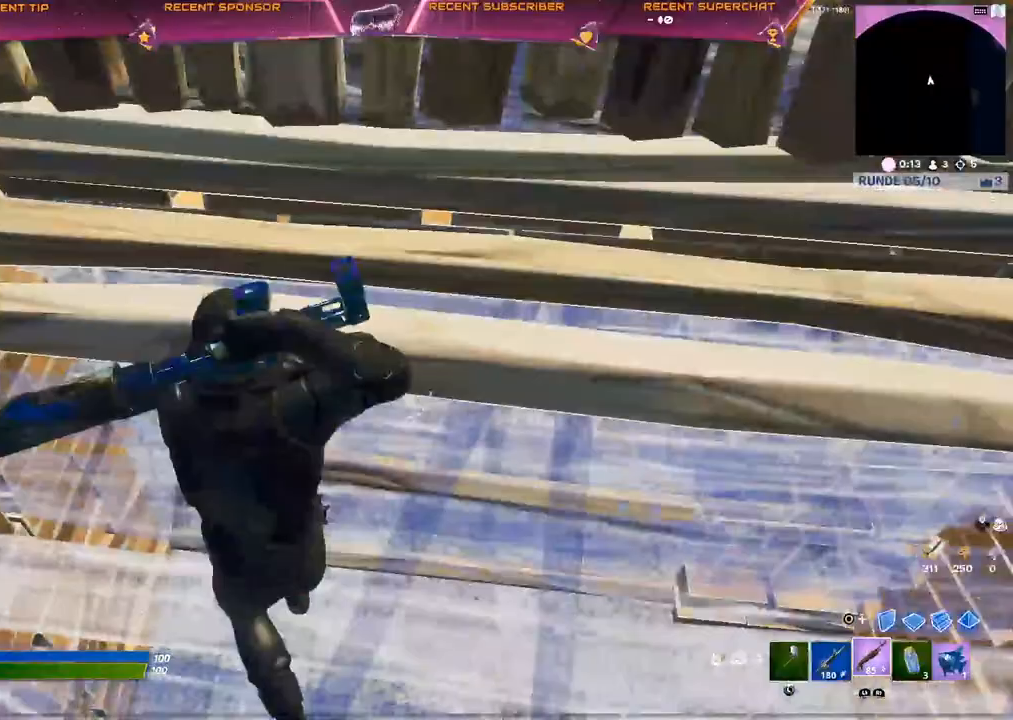
{"buttons": ["CIRCLE"], "left_stick": "right", "right_stick": "up-right", "events": [[17, "right_stick", "right"], [133, "right_stick", "up-right"], [250, "CIRCLE", "down"], [250, "right_stick", "right"], [367, "right_stick", "up-right"], [383, "left_stick", "right"]]}
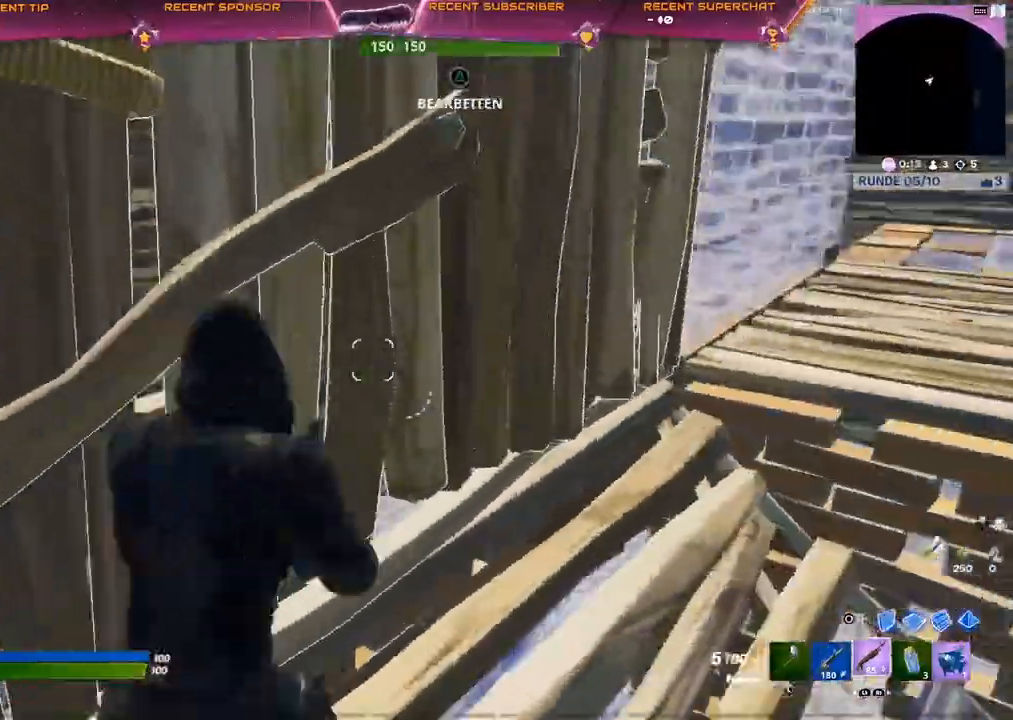
{"buttons": ["CIRCLE", "R2"], "left_stick": "up-right", "right_stick": "center", "events": [[50, "TRIANGLE", "down"], [50, "left_stick", "up-right"], [100, "R2", "down"], [217, "TRIANGLE", "up"], [233, "right_stick", "center"], [450, "right_stick", "up-right"], [500, "right_stick", "center"]]}
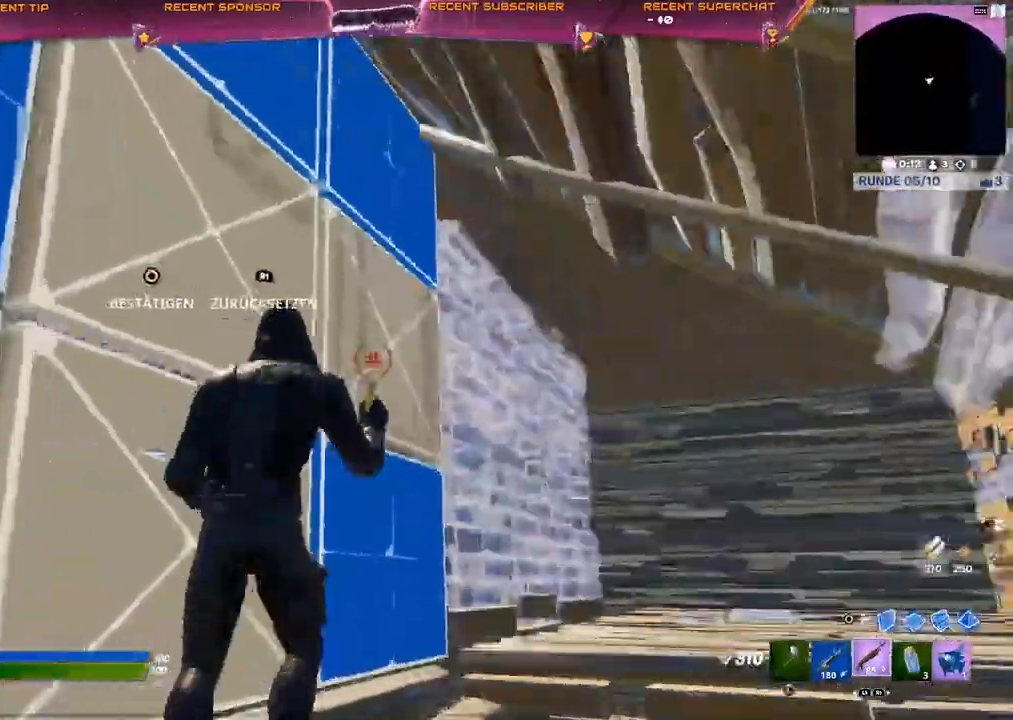
{"buttons": ["R2"], "left_stick": "up-left", "right_stick": "center", "events": [[33, "right_stick", "down-left"], [150, "CIRCLE", "up"], [150, "R2", "up"], [150, "left_stick", "up-left"], [150, "right_stick", "center"], [200, "CIRCLE", "down"], [267, "R1", "down"], [367, "CIRCLE", "up"], [367, "R1", "up"], [417, "R2", "down"], [450, "right_stick", "right"], [500, "right_stick", "center"]]}
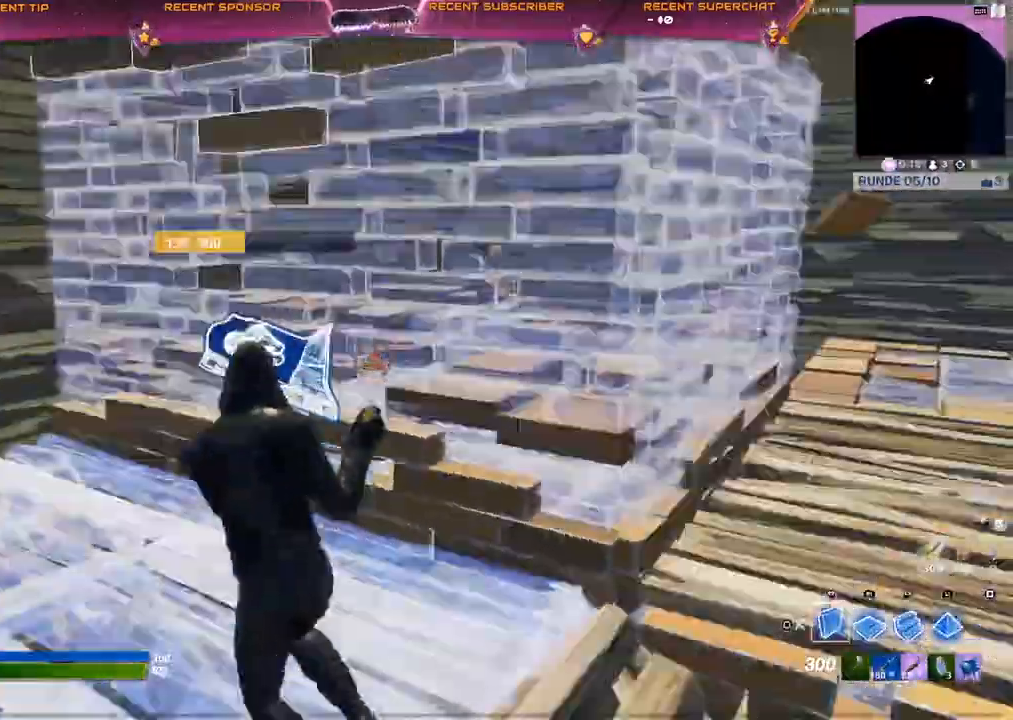
{"buttons": ["L2"], "left_stick": "up-left", "right_stick": "center", "events": [[133, "R2", "up"], [200, "right_stick", "left"], [300, "right_stick", "down-left"], [450, "L2", "down"], [500, "right_stick", "center"]]}
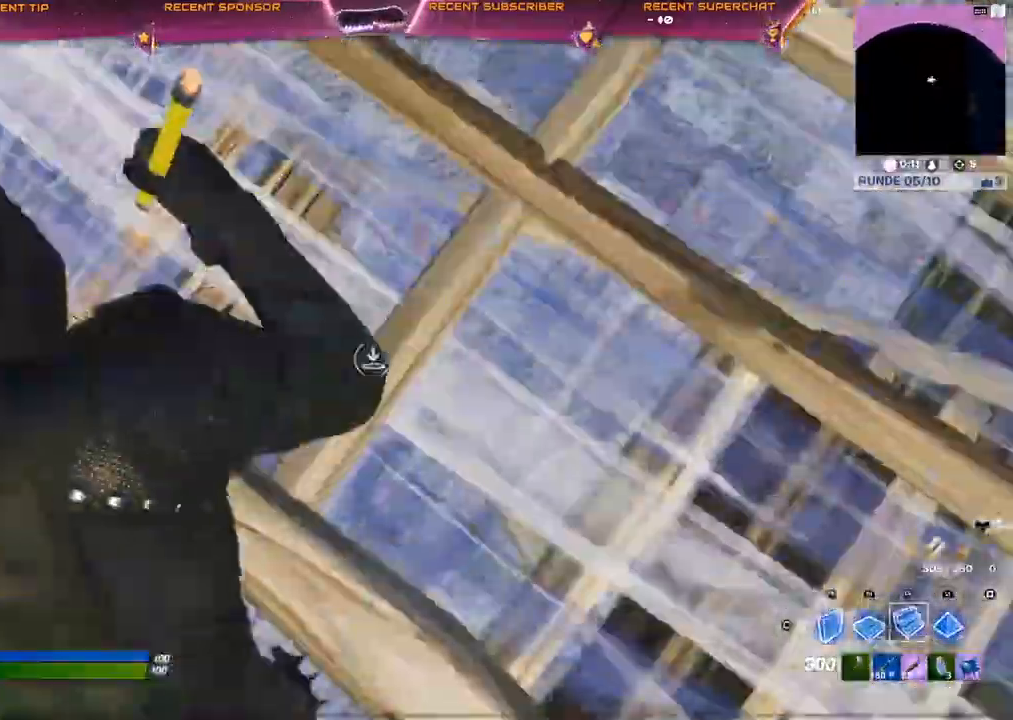
{"buttons": ["CIRCLE"], "left_stick": "down-right", "right_stick": "center", "events": [[17, "R1", "down"], [83, "right_stick", "up"], [100, "L2", "up"], [100, "left_stick", "up"], [117, "CIRCLE", "down"], [167, "right_stick", "center"], [183, "R1", "up"], [217, "R2", "down"], [267, "right_stick", "left"], [317, "left_stick", "right"], [467, "left_stick", "down-right"], [467, "right_stick", "center"], [500, "R2", "up"]]}
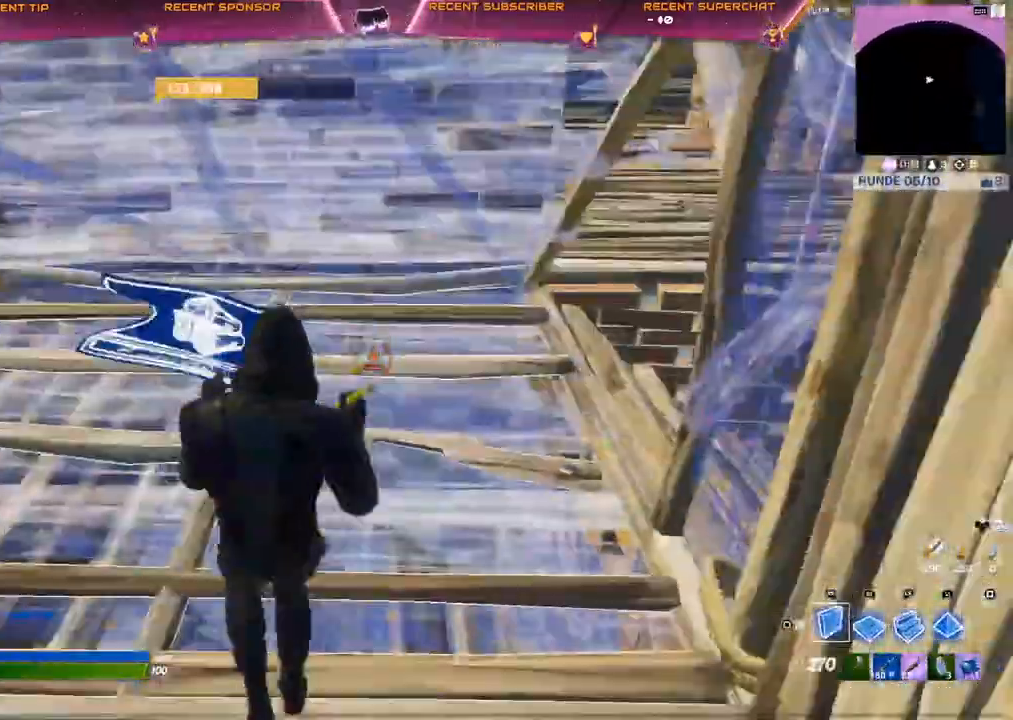
{"buttons": [], "left_stick": "up-left", "right_stick": "down", "events": [[33, "left_stick", "down-left"], [50, "CIRCLE", "up"], [183, "right_stick", "up-left"], [250, "left_stick", "left"], [250, "right_stick", "center"], [367, "TRIANGLE", "down"], [417, "left_stick", "up-left"], [467, "right_stick", "down"], [483, "TRIANGLE", "up"]]}
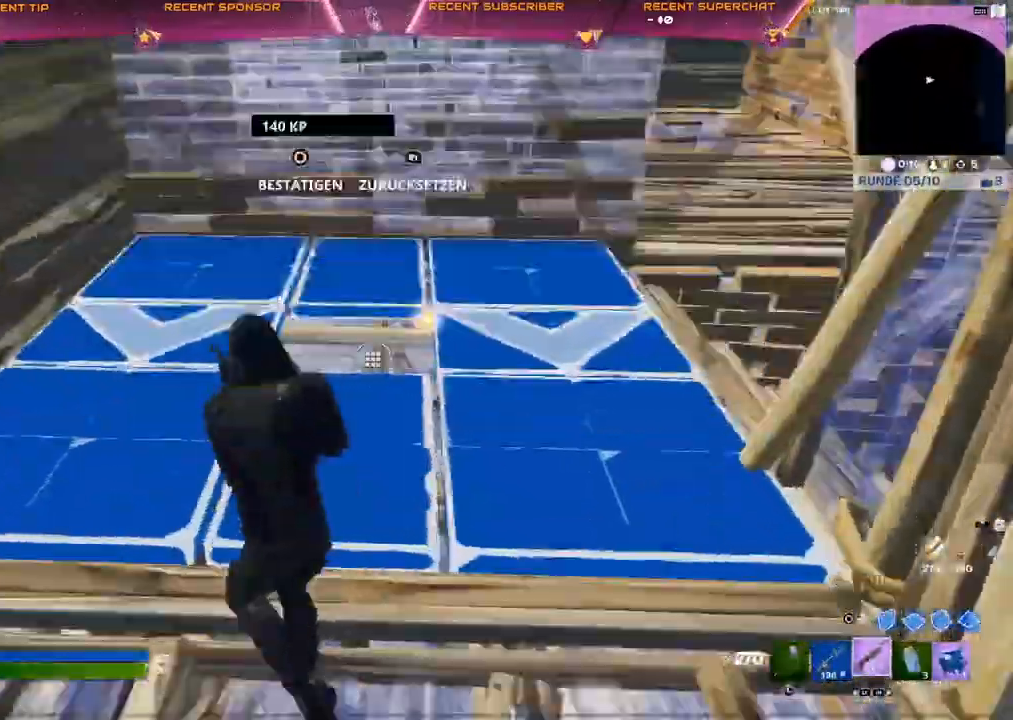
{"buttons": ["R2"], "left_stick": "up", "right_stick": "center", "events": [[67, "R2", "down"], [100, "right_stick", "up-right"], [183, "right_stick", "center"], [400, "left_stick", "up"]]}
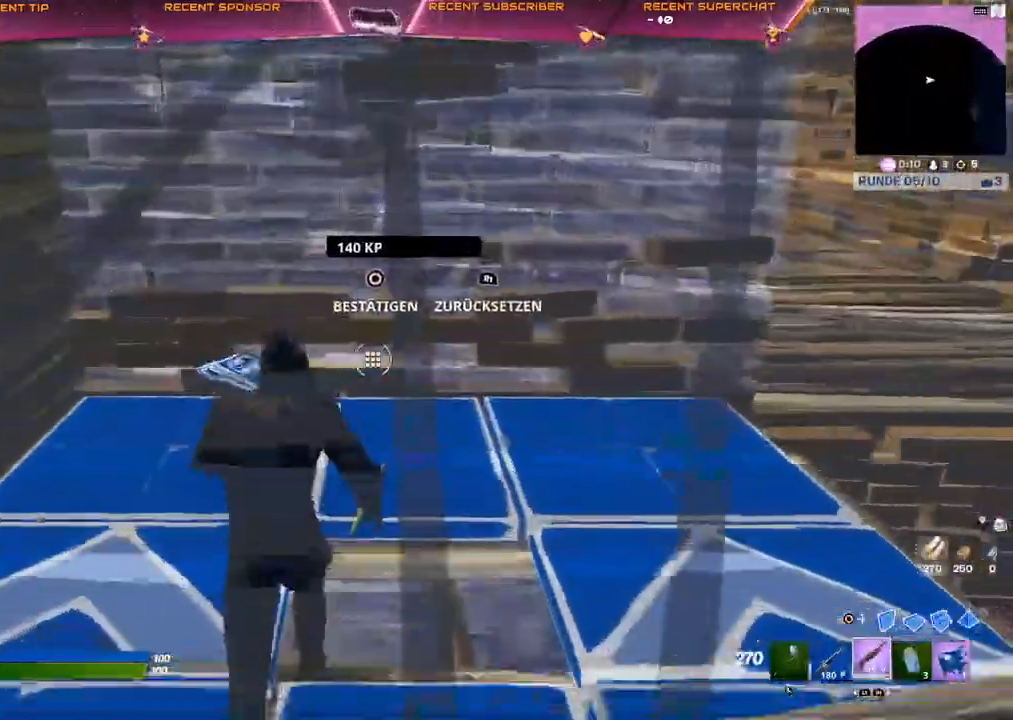
{"buttons": ["R2"], "left_stick": "center", "right_stick": "center", "events": [[50, "L3", "down"], [67, "R2", "up"], [150, "L3", "up"], [200, "R2", "down"], [233, "left_stick", "up-right"], [400, "left_stick", "center"]]}
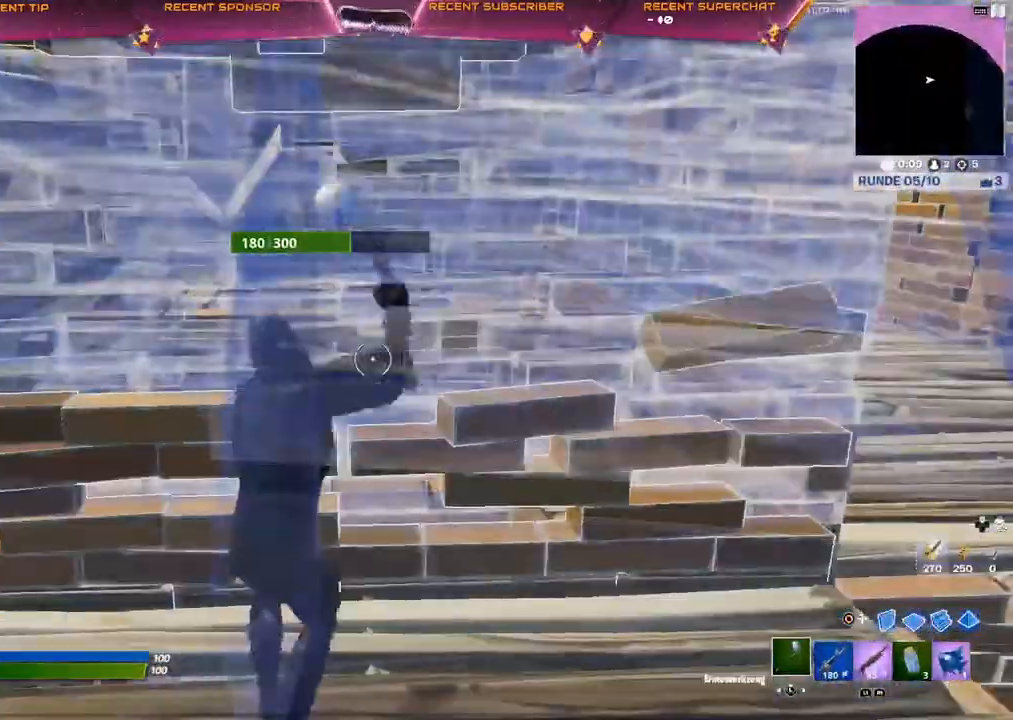
{"buttons": ["R2"], "left_stick": "up-right", "right_stick": "center", "events": [[117, "TRIANGLE", "down"], [267, "left_stick", "down-right"], [283, "TRIANGLE", "up"], [367, "left_stick", "up-right"]]}
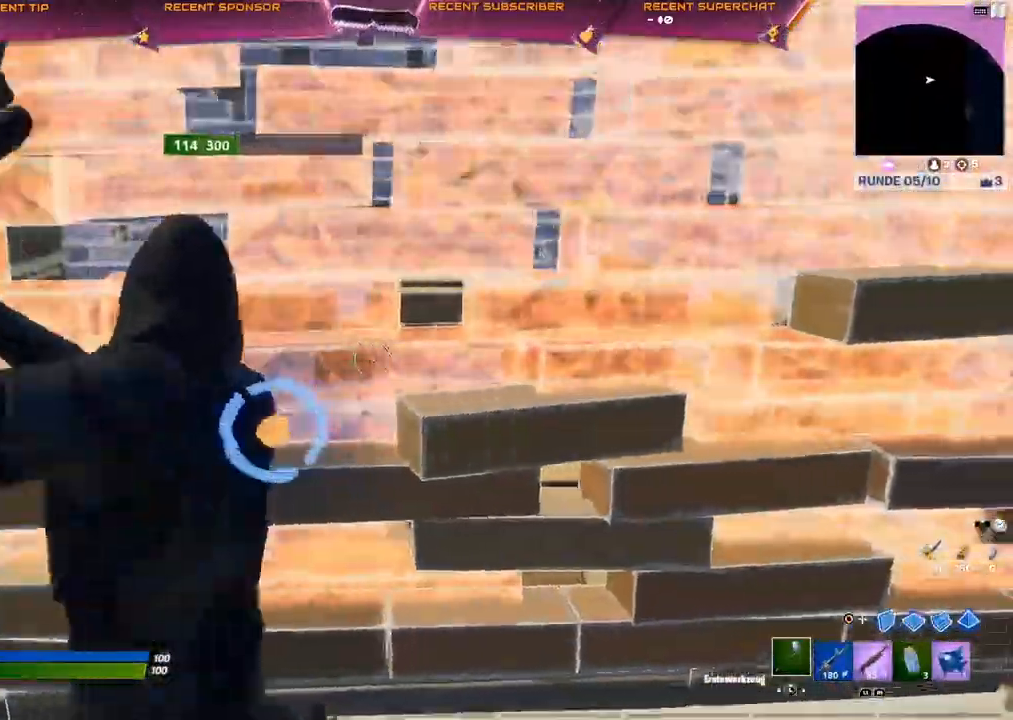
{"buttons": ["CIRCLE", "R1"], "left_stick": "up-right", "right_stick": "down-right", "events": [[200, "TRIANGLE", "down"], [217, "R2", "up"], [233, "CROSS", "down"], [250, "TRIANGLE", "up"], [267, "CROSS", "up"], [350, "TRIANGLE", "down"], [433, "CIRCLE", "down"], [433, "TRIANGLE", "up"], [483, "right_stick", "down-right"], [500, "R1", "down"]]}
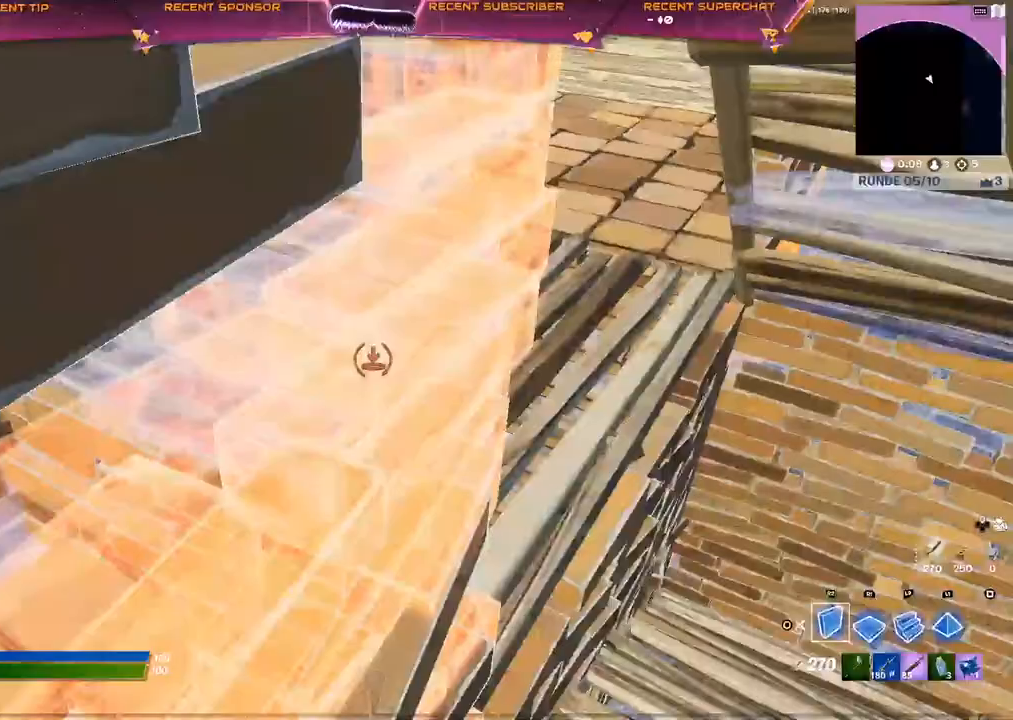
{"buttons": ["R1"], "left_stick": "up-right", "right_stick": "center", "events": [[67, "CIRCLE", "up"], [117, "right_stick", "center"], [383, "right_stick", "left"], [500, "right_stick", "center"]]}